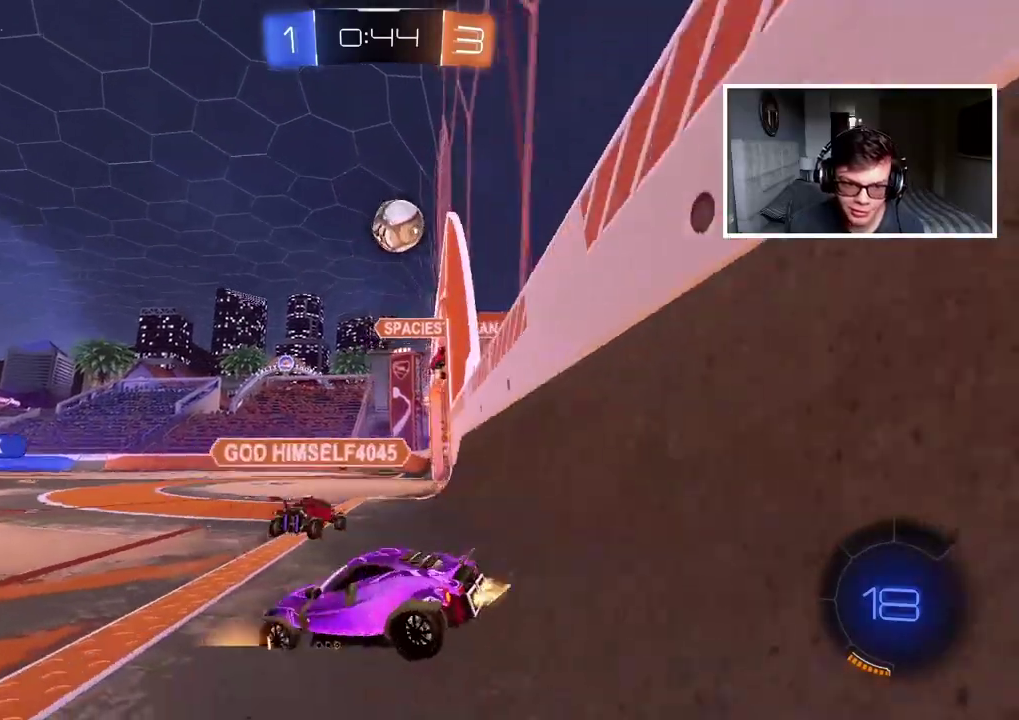
Gameplay with a controller (PlayStation layout); each line is a JSON object with the inputs held at the frame after it. "events" lists button and stick changes between this image and that frame as [ms after this image, input, new state], when the widget could be followed in between. Not read: L1 R1.
{"buttons": ["R2"], "left_stick": "right", "right_stick": "center", "events": [[17, "left_stick", "center"], [350, "CIRCLE", "up"], [417, "left_stick", "right"]]}
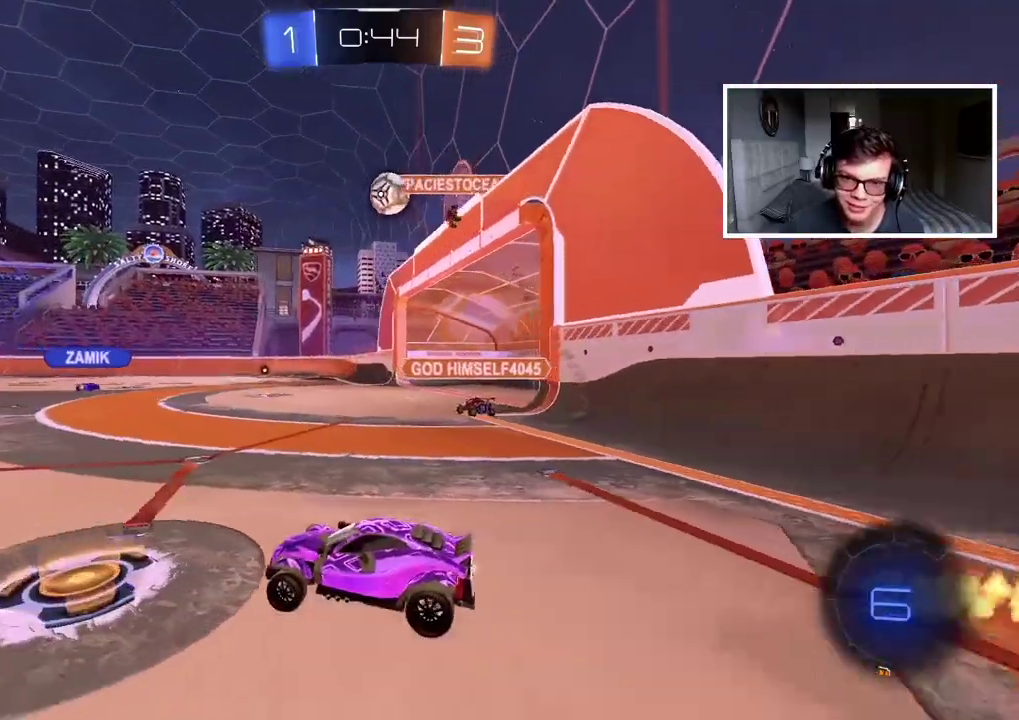
{"buttons": ["R2"], "left_stick": "left", "right_stick": "center", "events": [[250, "left_stick", "center"], [367, "left_stick", "left"]]}
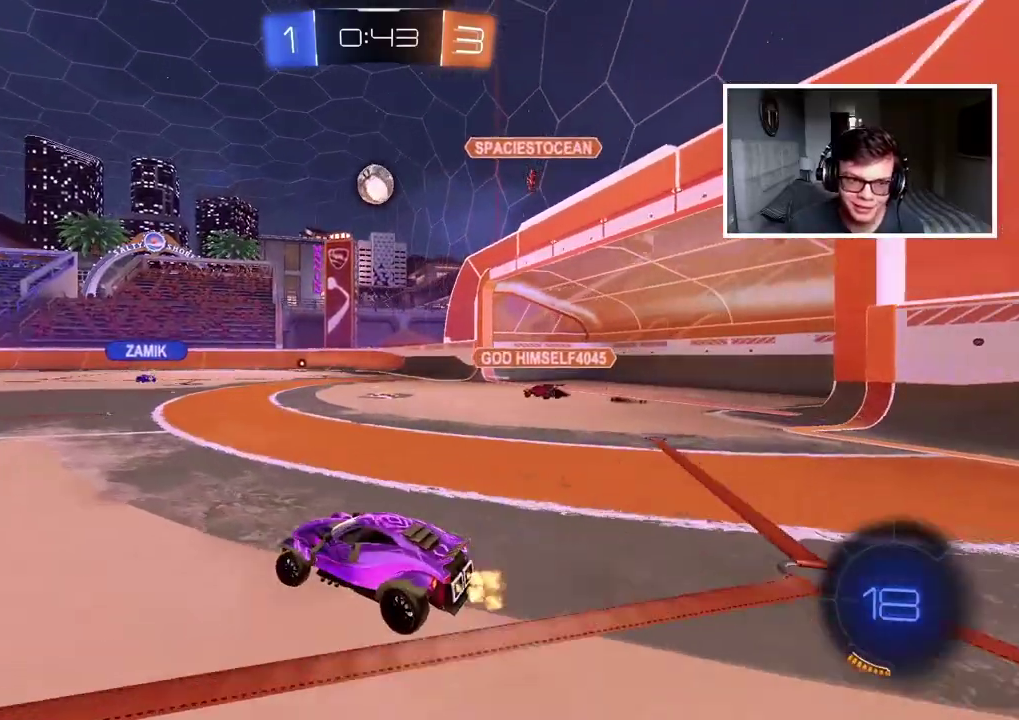
{"buttons": [], "left_stick": "center", "right_stick": "center", "events": [[33, "left_stick", "center"], [83, "left_stick", "up"], [100, "CROSS", "down"], [333, "CROSS", "up"], [350, "left_stick", "center"], [383, "R2", "up"]]}
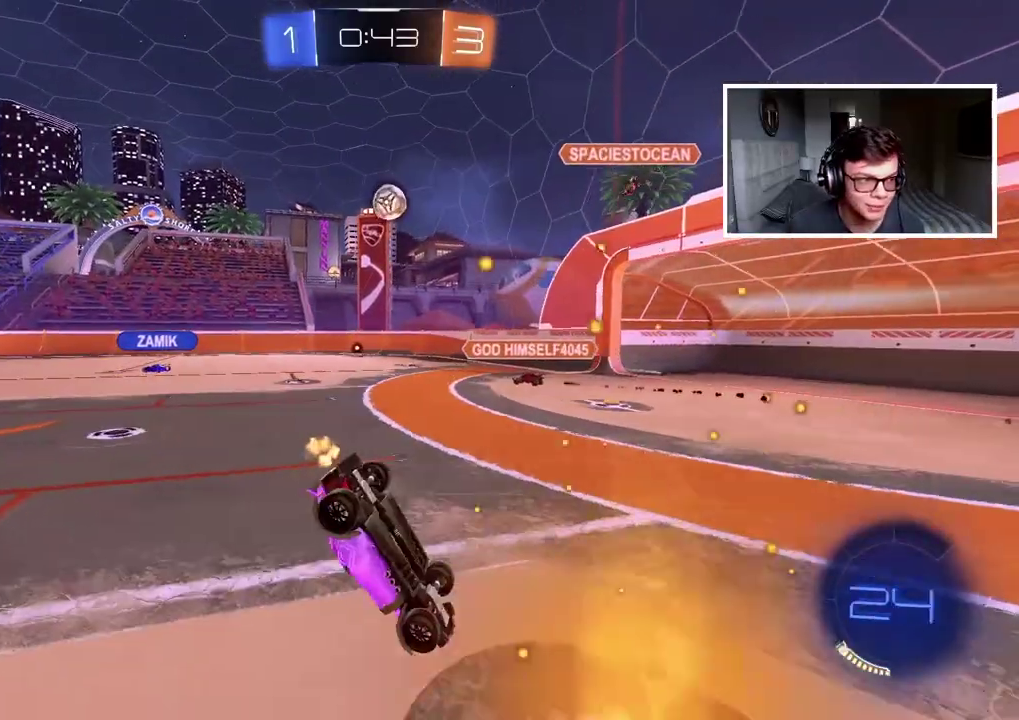
{"buttons": ["R2"], "left_stick": "center", "right_stick": "center", "events": [[400, "R2", "down"]]}
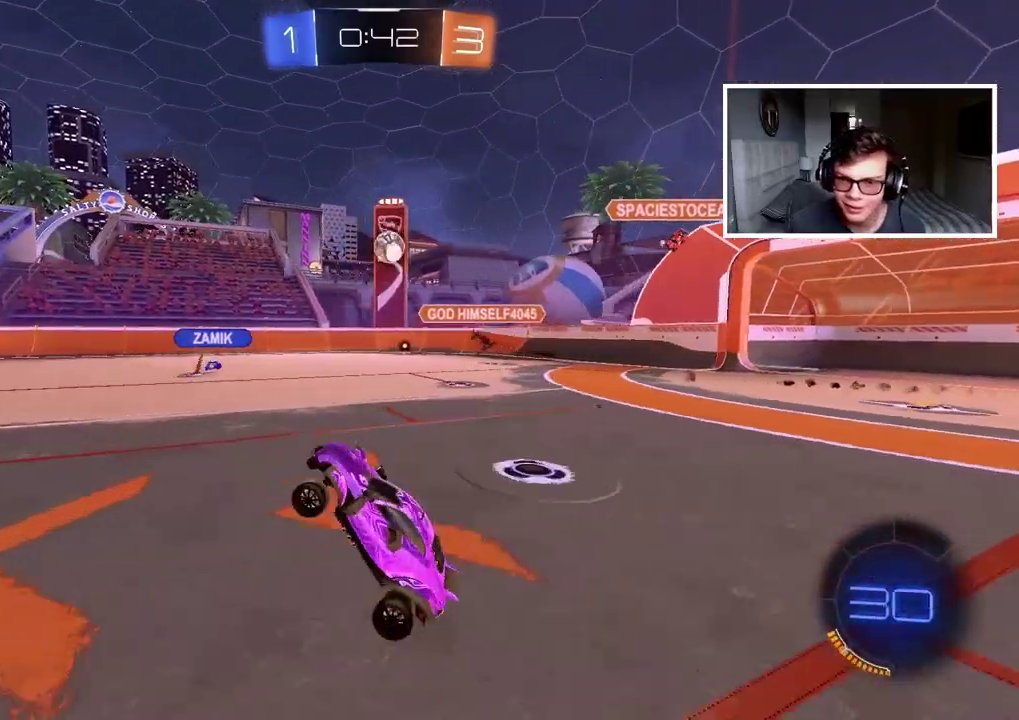
{"buttons": ["R2"], "left_stick": "right", "right_stick": "center", "events": [[300, "left_stick", "right"]]}
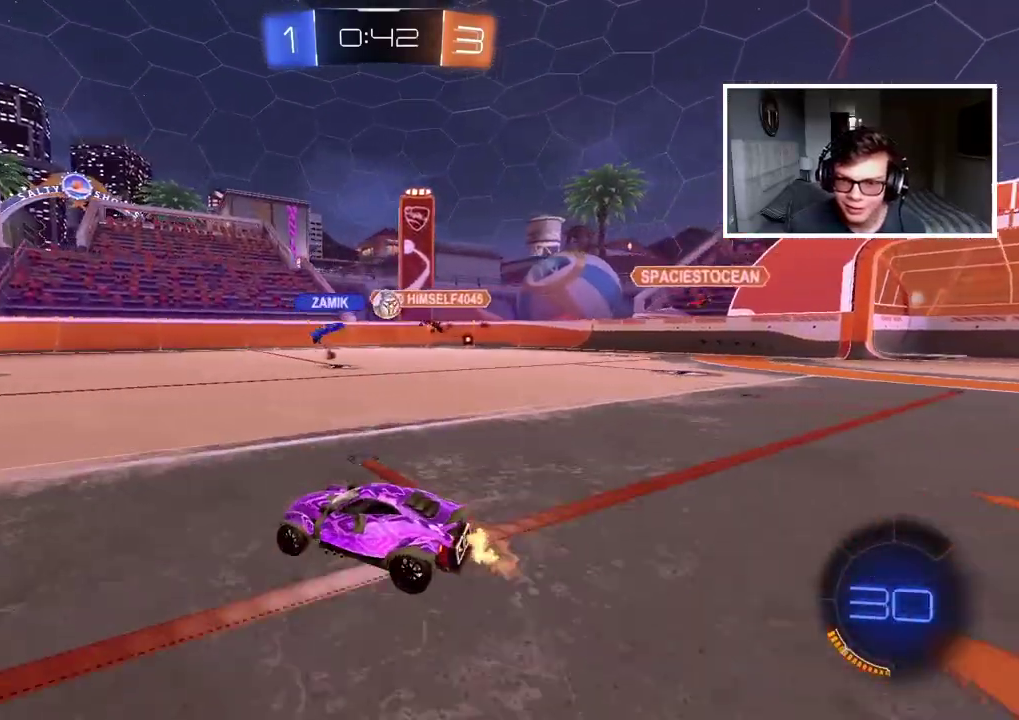
{"buttons": ["R2"], "left_stick": "center", "right_stick": "center", "events": [[167, "left_stick", "center"]]}
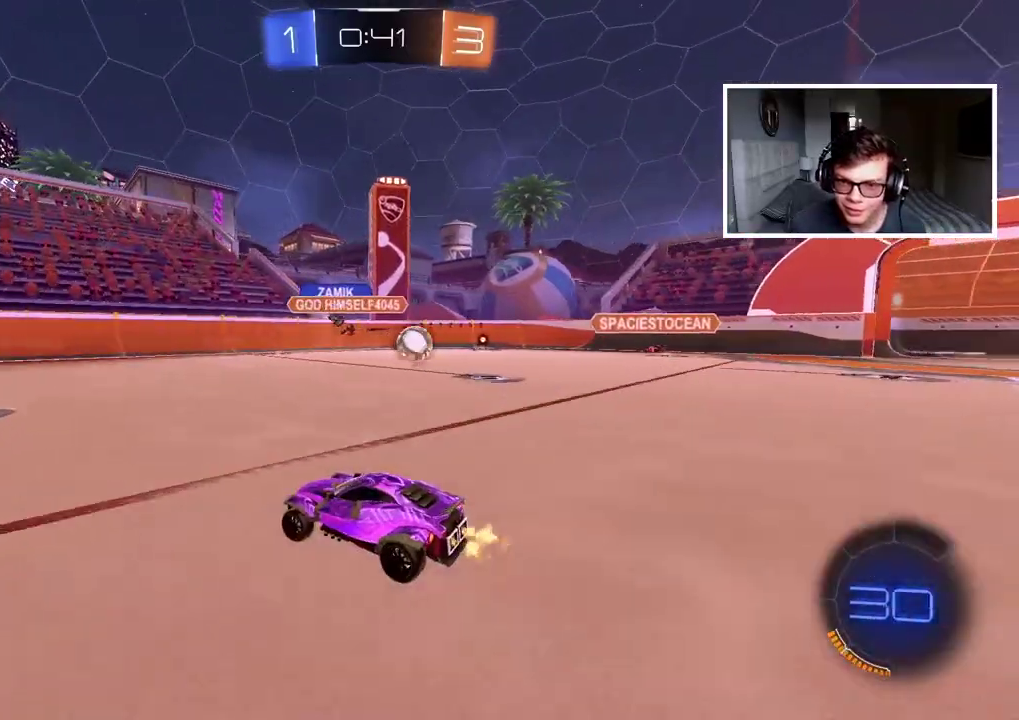
{"buttons": ["R2"], "left_stick": "right", "right_stick": "center", "events": [[33, "left_stick", "right"], [50, "R2", "up"], [267, "R2", "down"]]}
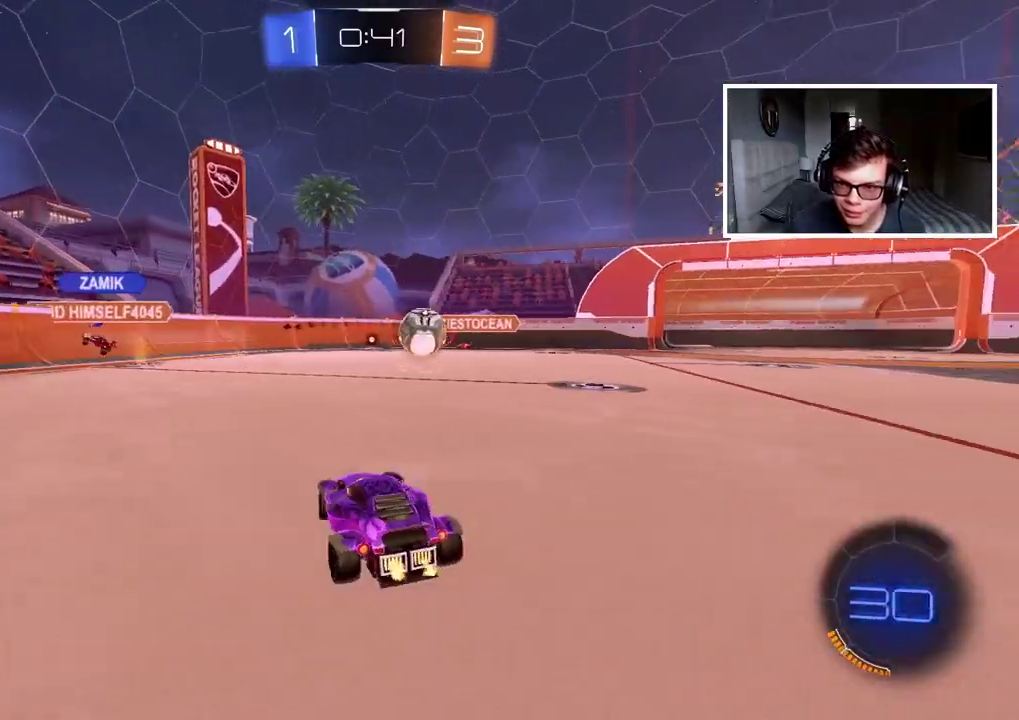
{"buttons": ["R2"], "left_stick": "right", "right_stick": "center", "events": [[17, "left_stick", "center"], [283, "left_stick", "right"]]}
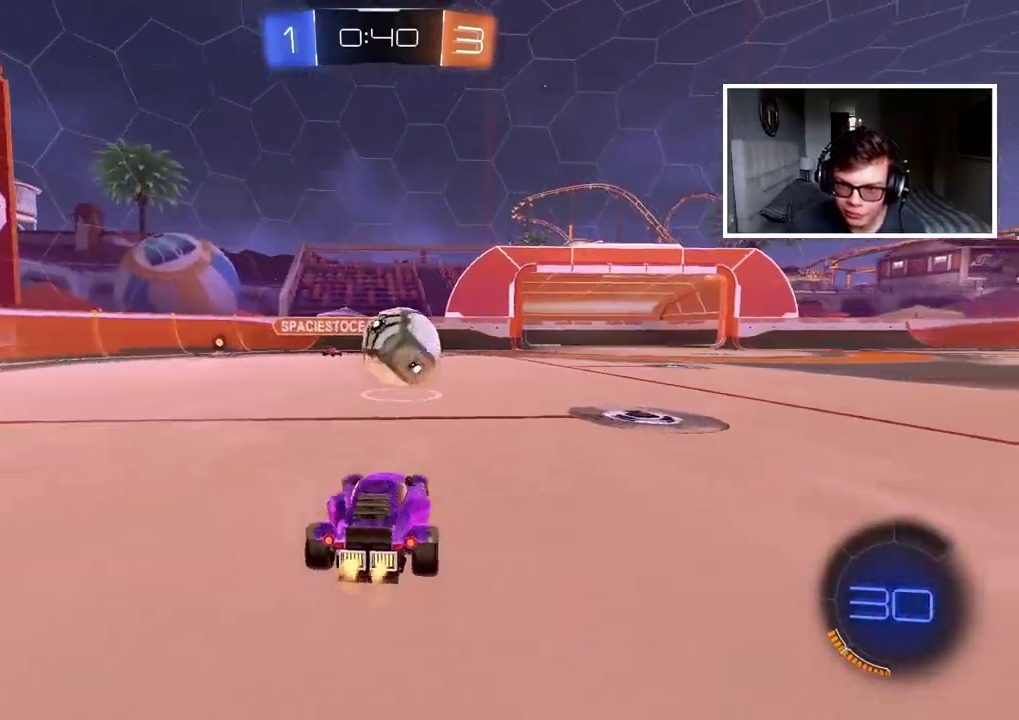
{"buttons": ["R2"], "left_stick": "left", "right_stick": "center", "events": [[33, "R2", "up"], [50, "left_stick", "center"], [167, "left_stick", "right"], [350, "left_stick", "center"], [483, "left_stick", "left"], [500, "R2", "down"]]}
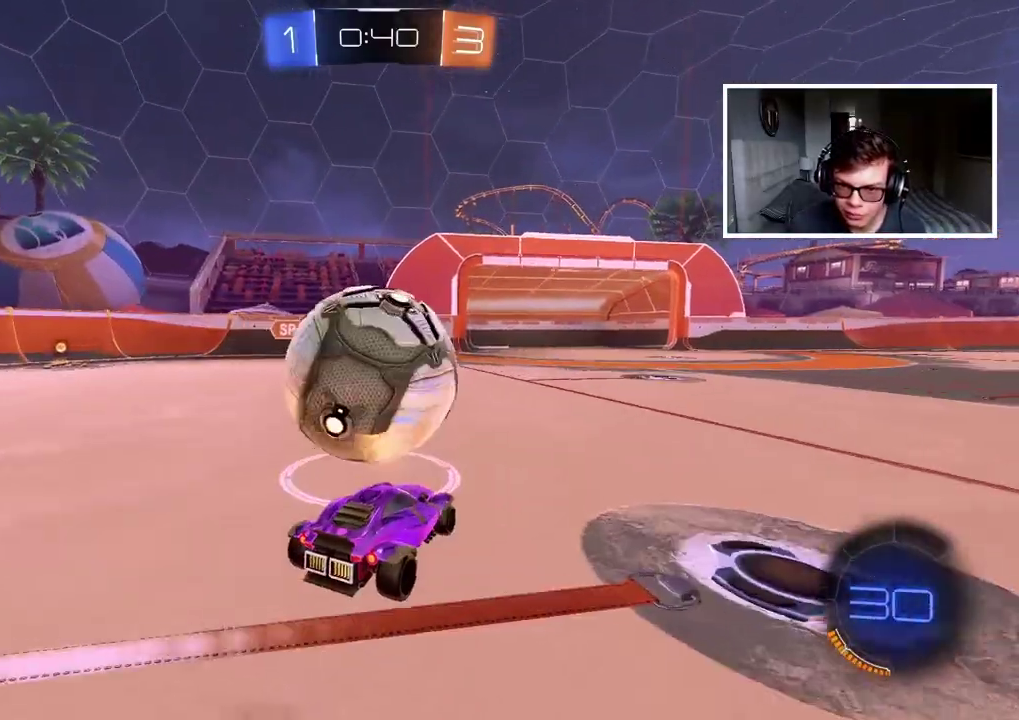
{"buttons": ["CIRCLE", "R2"], "left_stick": "center", "right_stick": "center", "events": [[50, "CIRCLE", "down"], [167, "left_stick", "center"], [217, "TRIANGLE", "down"], [383, "TRIANGLE", "up"], [400, "CIRCLE", "up"], [483, "CIRCLE", "down"]]}
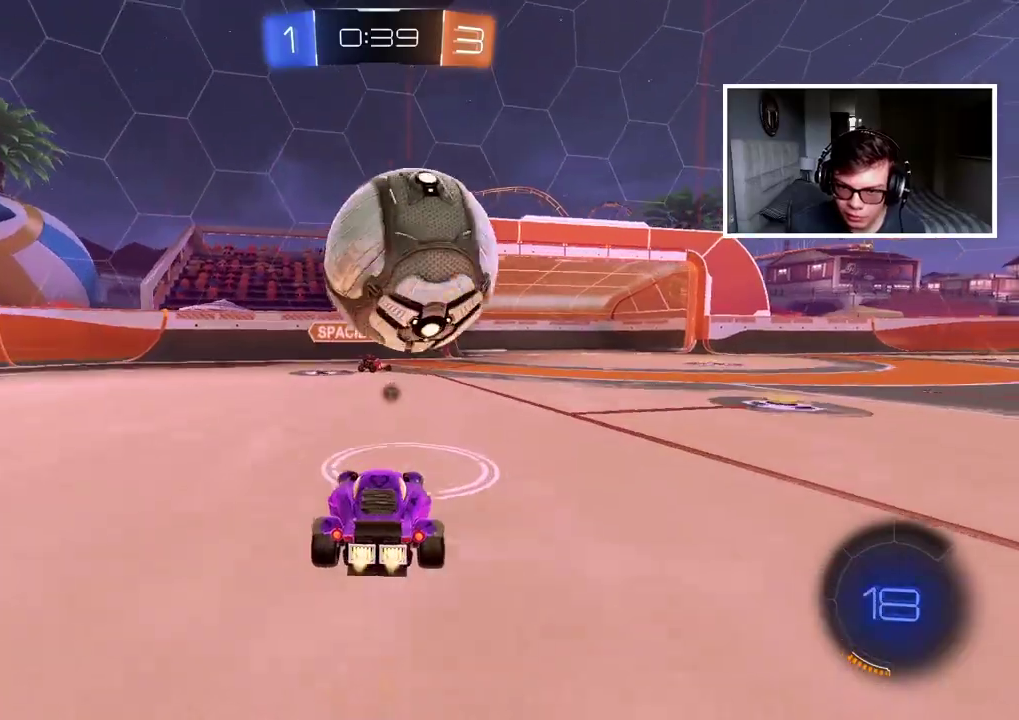
{"buttons": [], "left_stick": "up-right", "right_stick": "center", "events": [[17, "CROSS", "down"], [17, "R2", "up"], [33, "left_stick", "left"], [117, "L2", "down"], [150, "CIRCLE", "up"], [150, "left_stick", "up"], [167, "CROSS", "up"], [217, "left_stick", "up-right"], [233, "CIRCLE", "down"], [250, "CROSS", "down"], [333, "CIRCLE", "up"], [333, "CROSS", "up"], [483, "L2", "up"]]}
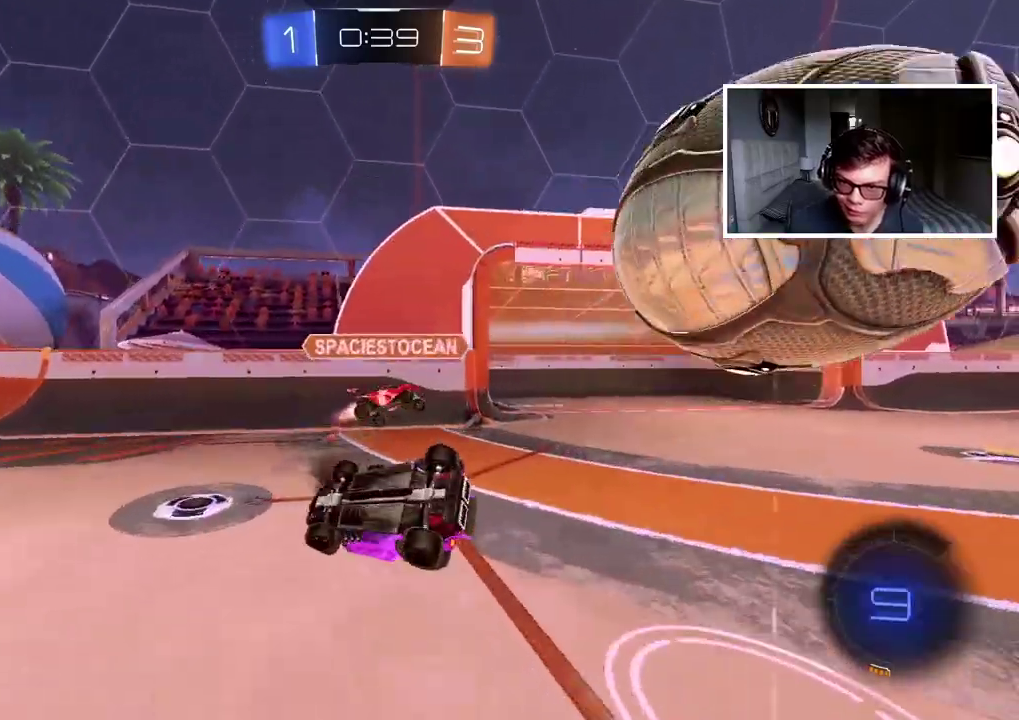
{"buttons": [], "left_stick": "right", "right_stick": "center", "events": [[50, "TRIANGLE", "down"], [150, "TRIANGLE", "up"], [167, "left_stick", "right"]]}
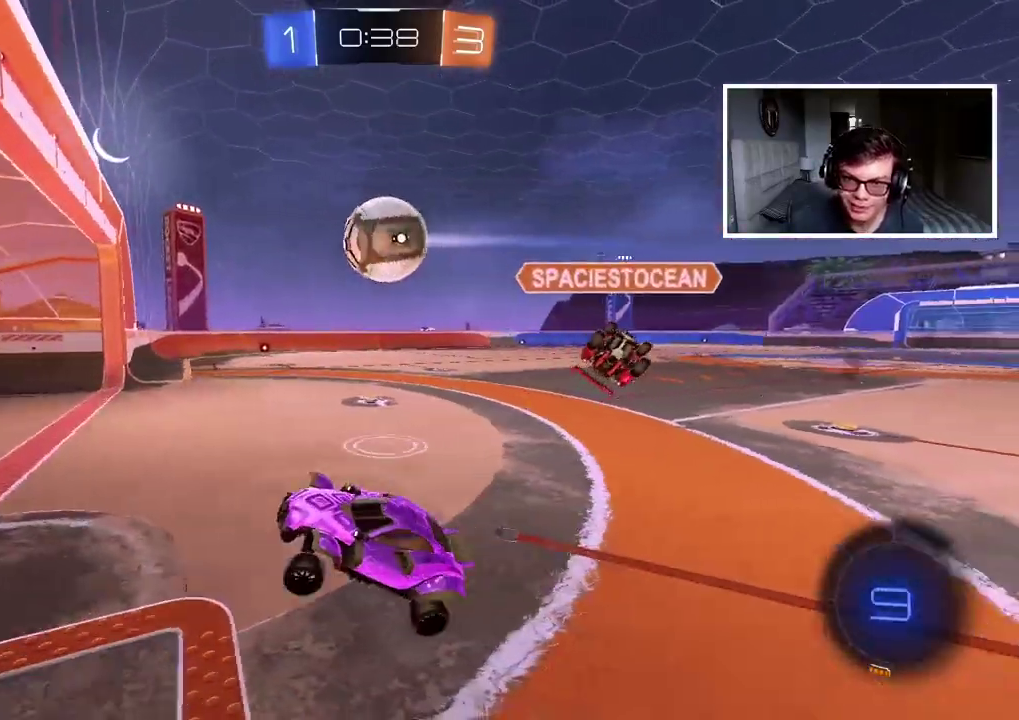
{"buttons": [], "left_stick": "center", "right_stick": "center", "events": [[467, "left_stick", "center"]]}
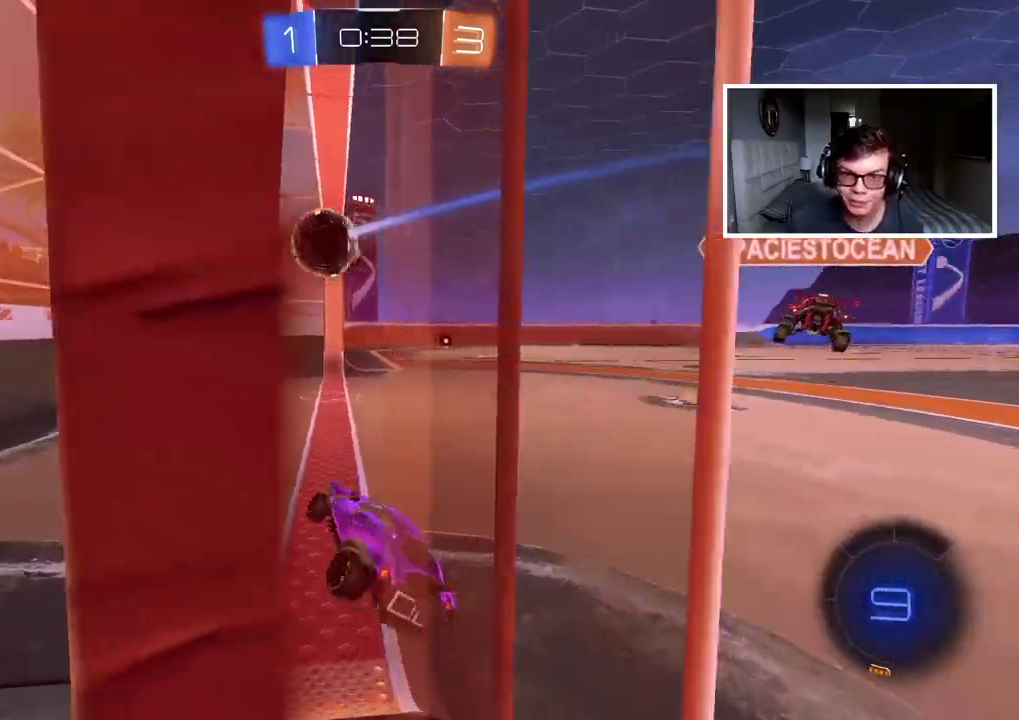
{"buttons": [], "left_stick": "center", "right_stick": "center", "events": []}
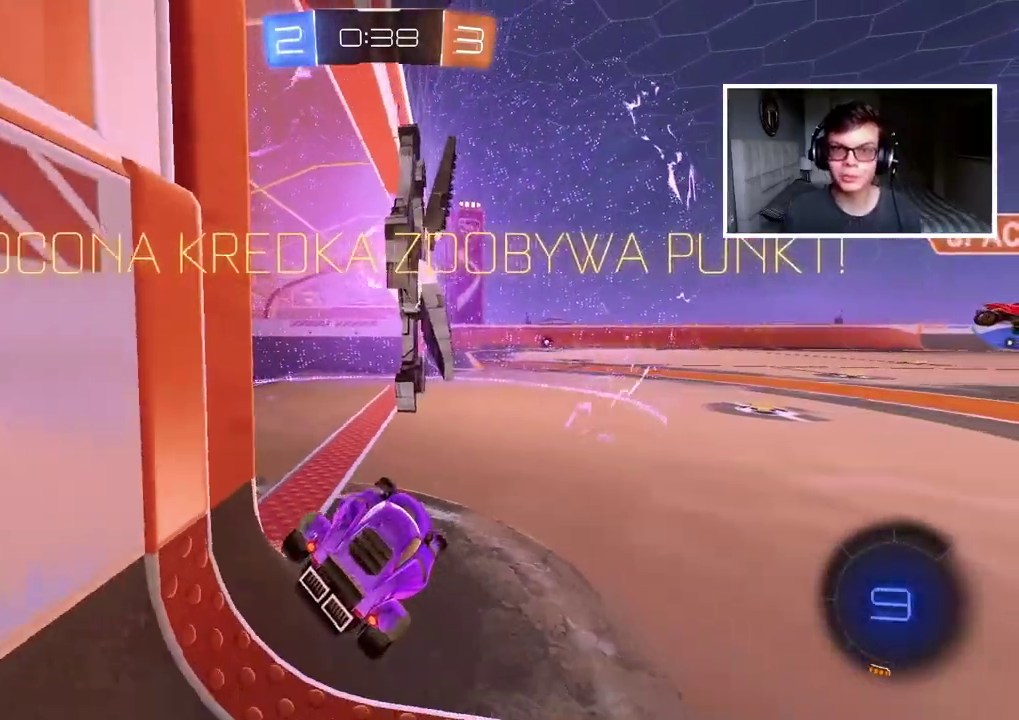
{"buttons": [], "left_stick": "center", "right_stick": "center", "events": []}
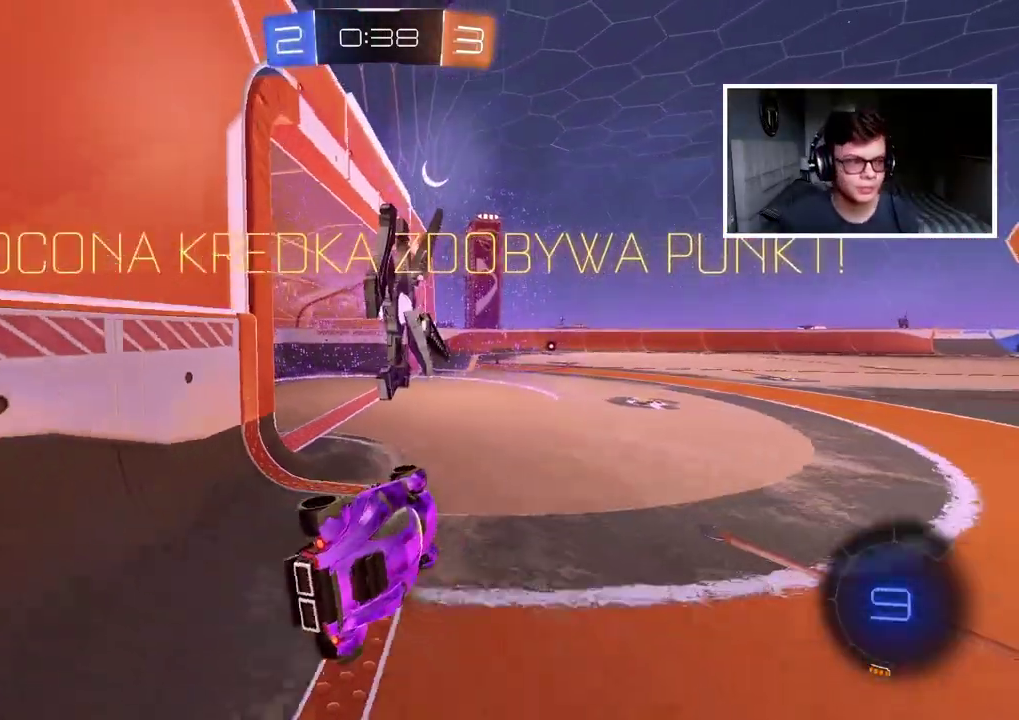
{"buttons": [], "left_stick": "left", "right_stick": "center", "events": [[100, "left_stick", "down-right"], [183, "left_stick", "up-left"], [333, "left_stick", "center"], [383, "left_stick", "left"]]}
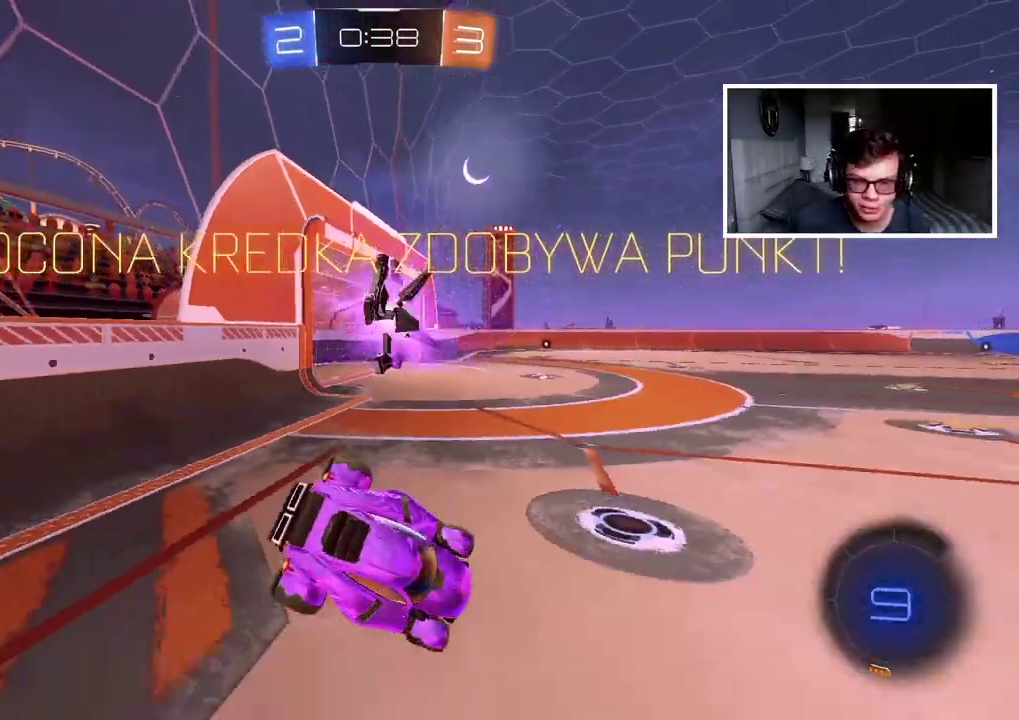
{"buttons": ["R2"], "left_stick": "right", "right_stick": "center", "events": [[50, "left_stick", "up-left"], [117, "R2", "down"], [117, "left_stick", "center"], [283, "left_stick", "right"]]}
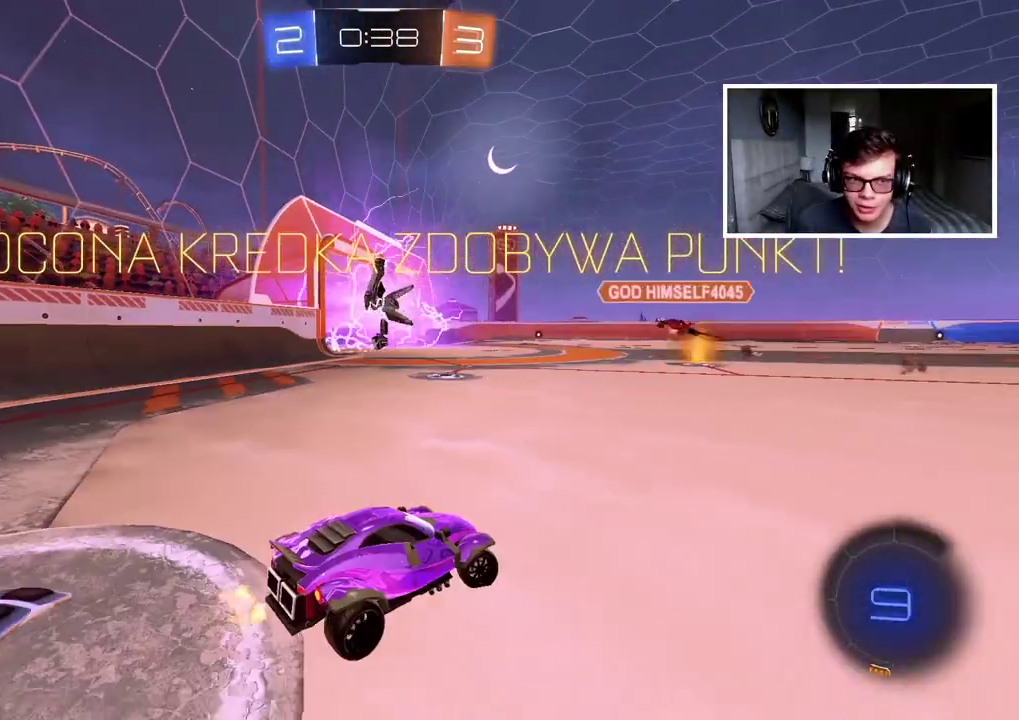
{"buttons": ["R2"], "left_stick": "right", "right_stick": "center", "events": []}
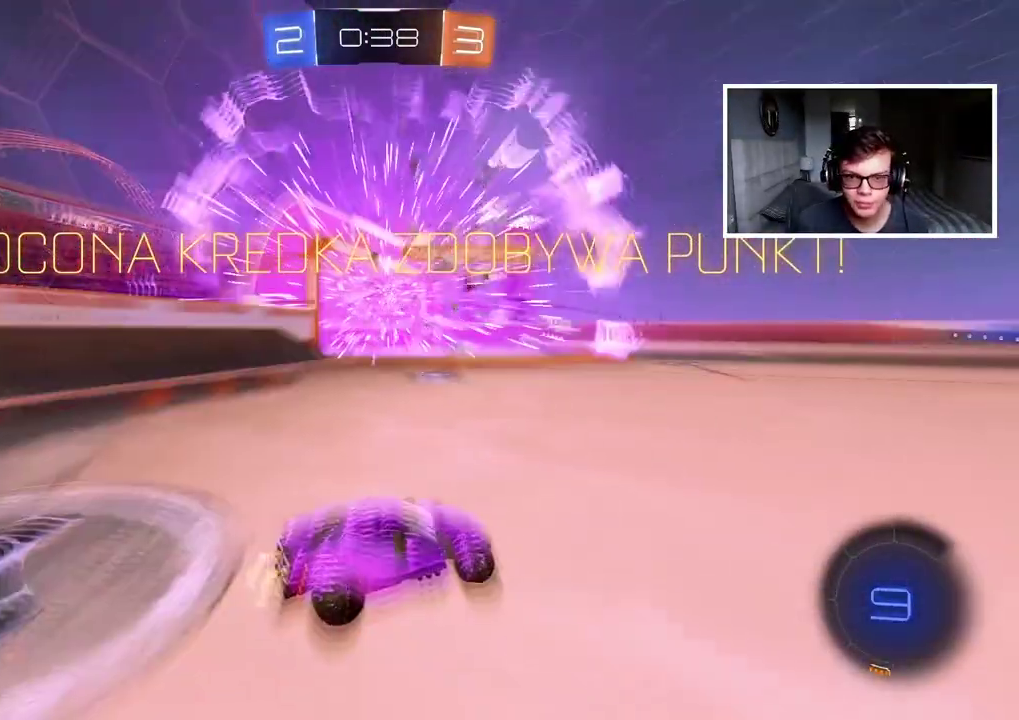
{"buttons": ["CROSS", "CIRCLE", "R2"], "left_stick": "up", "right_stick": "center", "events": [[283, "CIRCLE", "down"], [500, "CROSS", "down"], [500, "left_stick", "up"]]}
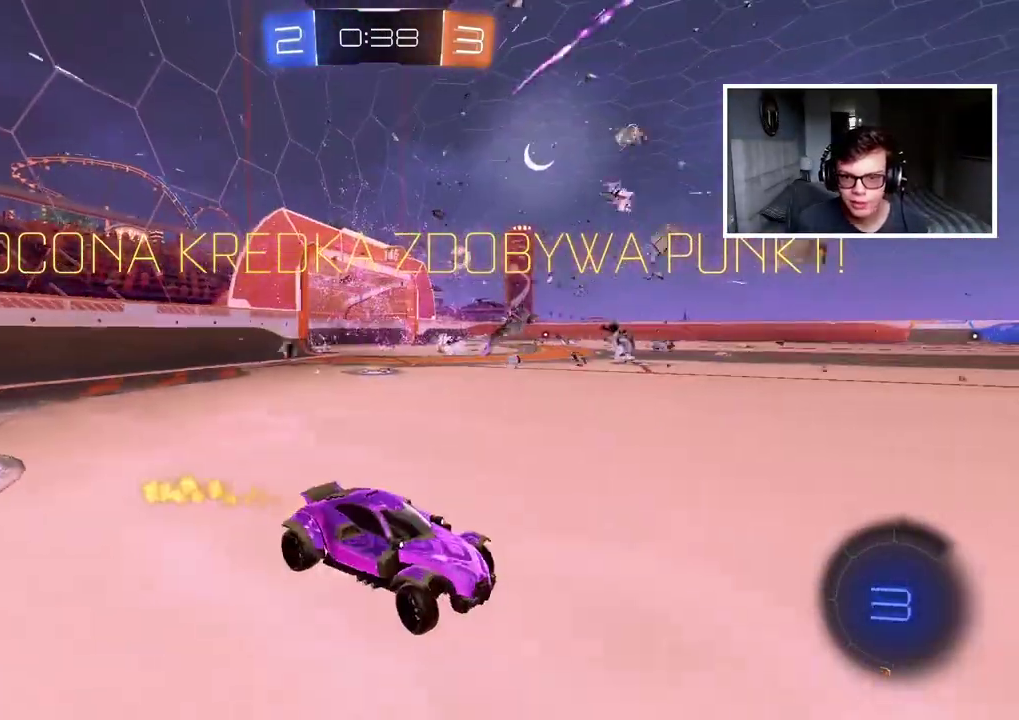
{"buttons": ["R2"], "left_stick": "up", "right_stick": "center", "events": [[117, "CROSS", "up"], [167, "CROSS", "down"], [283, "CIRCLE", "up"], [283, "CROSS", "up"], [400, "CROSS", "down"], [500, "CROSS", "up"]]}
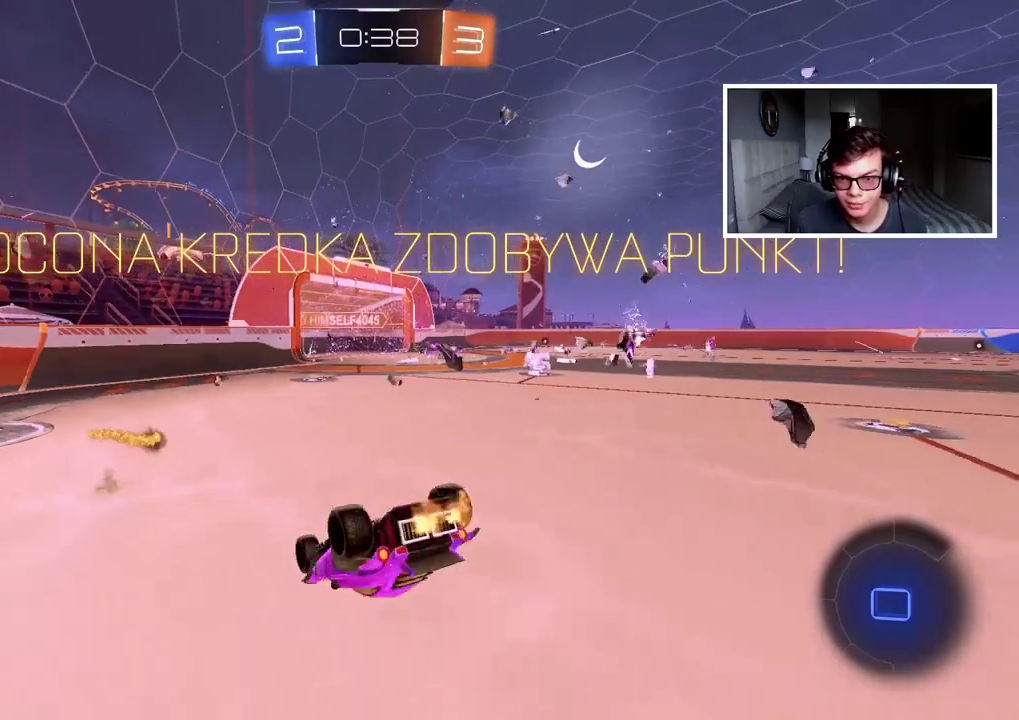
{"buttons": ["R2"], "left_stick": "center", "right_stick": "center", "events": [[67, "CROSS", "down"], [67, "left_stick", "center"], [167, "CROSS", "up"], [233, "CROSS", "down"], [333, "CROSS", "up"], [400, "CROSS", "down"], [500, "CROSS", "up"]]}
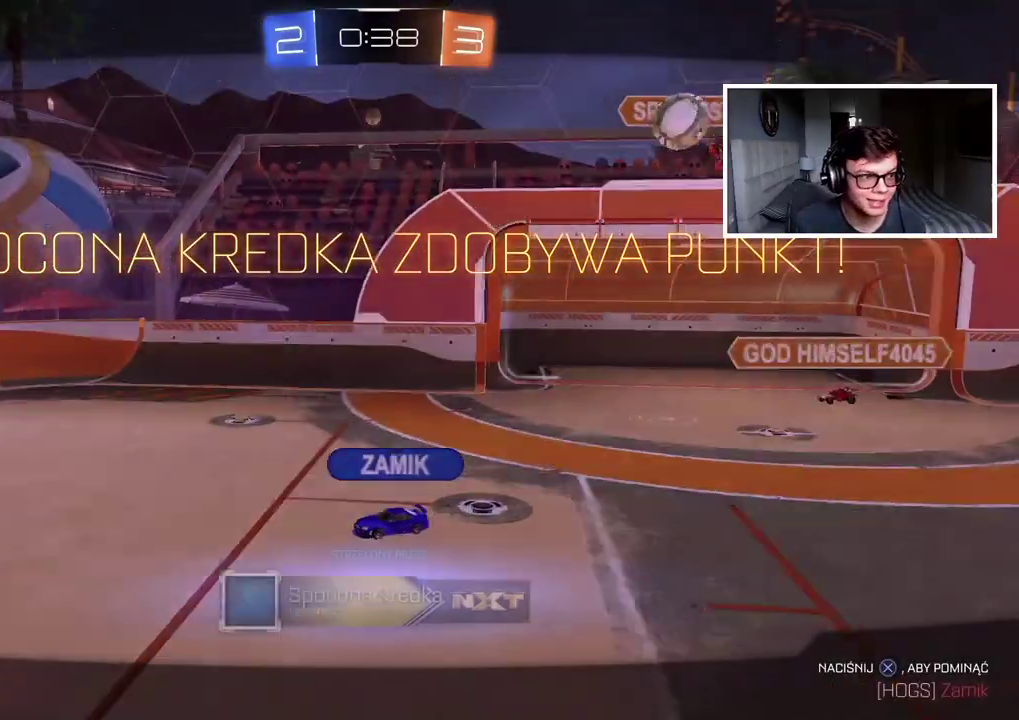
{"buttons": ["CROSS"], "left_stick": "center", "right_stick": "center", "events": [[67, "CROSS", "down"], [167, "CROSS", "up"], [233, "CROSS", "down"], [300, "R2", "up"], [350, "CROSS", "up"], [400, "CROSS", "down"]]}
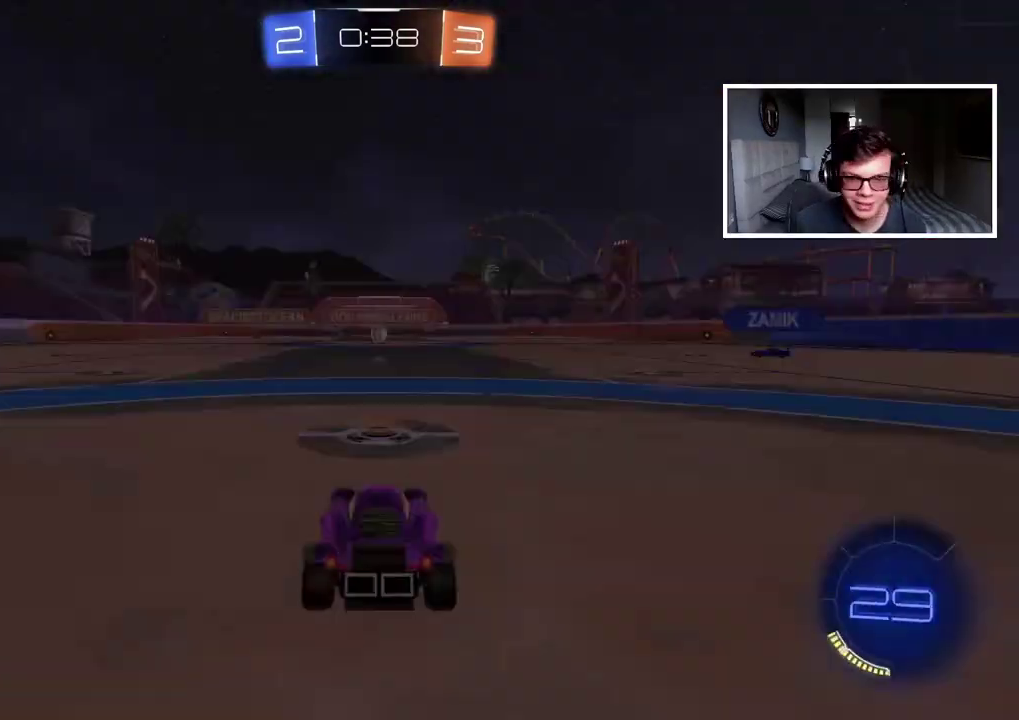
{"buttons": ["TRIANGLE"], "left_stick": "center", "right_stick": "center", "events": [[17, "CROSS", "up"], [67, "CROSS", "down"], [183, "CROSS", "up"], [367, "TRIANGLE", "down"], [450, "TRIANGLE", "up"], [500, "TRIANGLE", "down"]]}
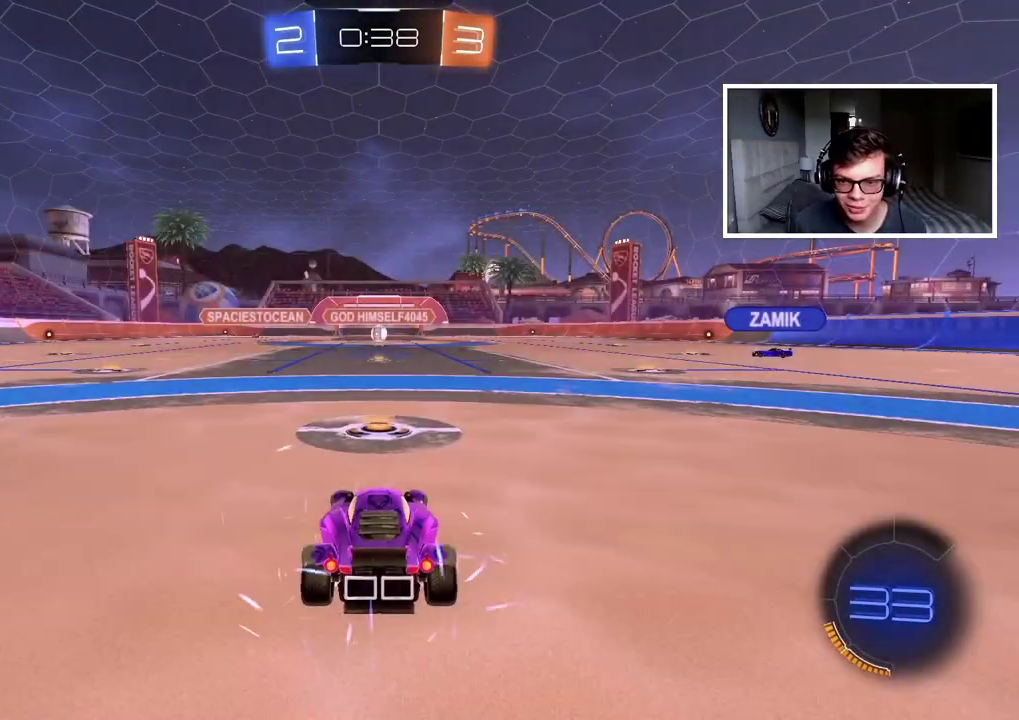
{"buttons": ["TRIANGLE"], "left_stick": "center", "right_stick": "center", "events": [[83, "TRIANGLE", "up"], [133, "TRIANGLE", "down"], [367, "TRIANGLE", "up"], [417, "TRIANGLE", "down"]]}
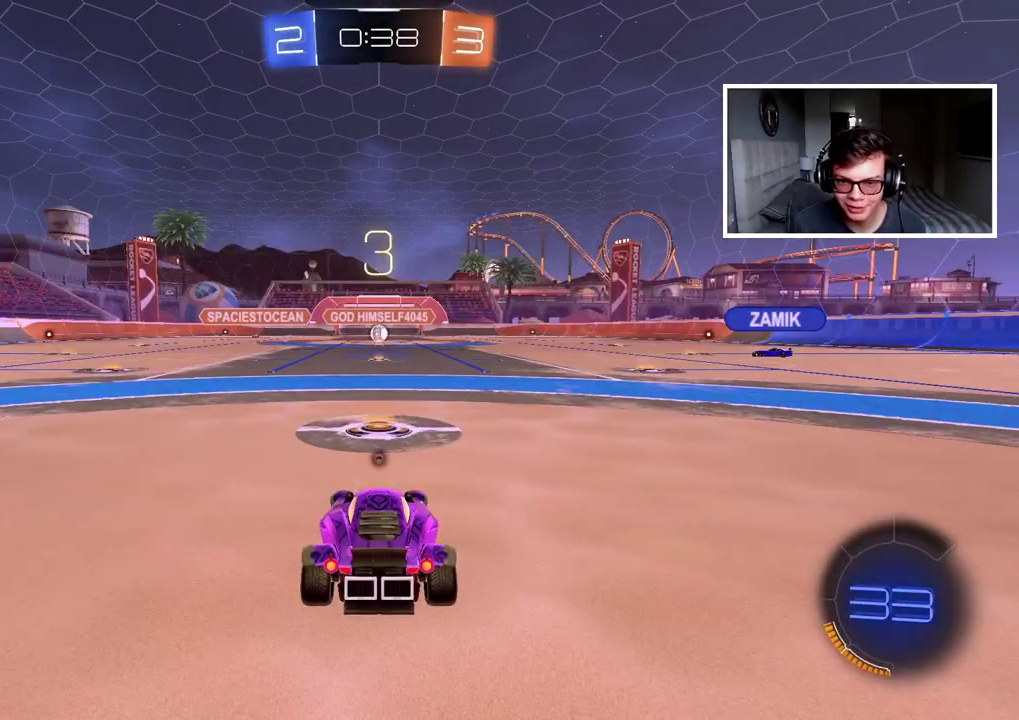
{"buttons": ["TRIANGLE"], "left_stick": "center", "right_stick": "center", "events": [[17, "TRIANGLE", "up"], [67, "TRIANGLE", "down"], [150, "TRIANGLE", "up"], [217, "TRIANGLE", "down"], [300, "TRIANGLE", "up"], [367, "TRIANGLE", "down"], [450, "TRIANGLE", "up"], [500, "TRIANGLE", "down"]]}
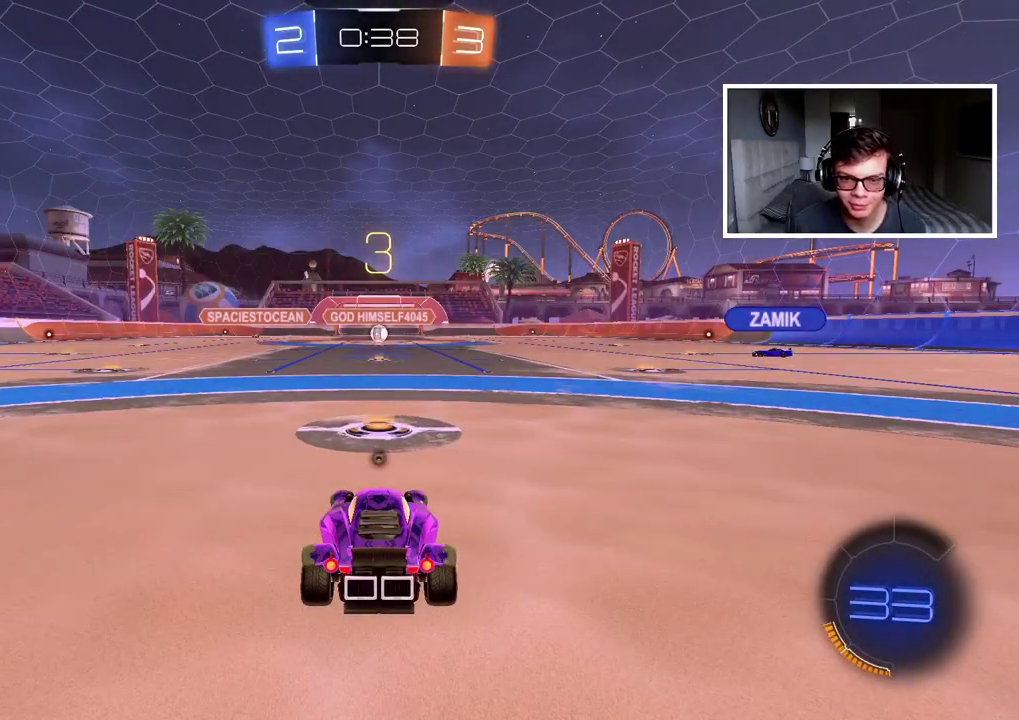
{"buttons": ["TRIANGLE"], "left_stick": "center", "right_stick": "center", "events": [[100, "TRIANGLE", "up"], [200, "TRIANGLE", "down"], [267, "TRIANGLE", "up"], [317, "TRIANGLE", "down"], [400, "TRIANGLE", "up"], [467, "TRIANGLE", "down"]]}
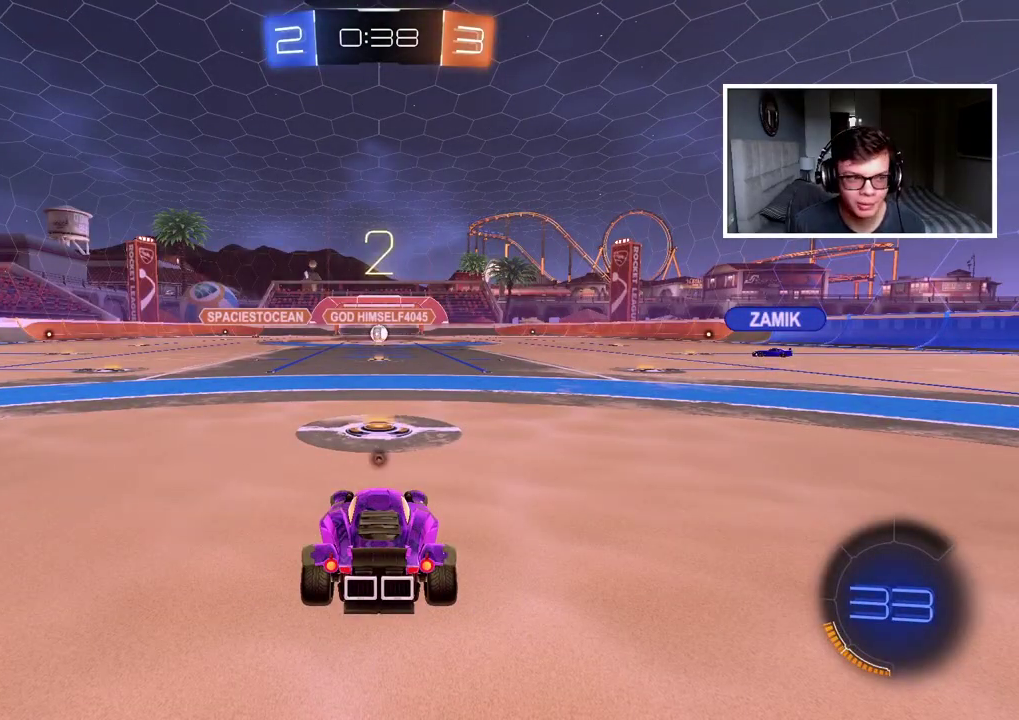
{"buttons": [], "left_stick": "center", "right_stick": "center", "events": [[50, "TRIANGLE", "up"], [117, "TRIANGLE", "down"], [217, "TRIANGLE", "up"], [267, "TRIANGLE", "down"], [350, "TRIANGLE", "up"], [417, "TRIANGLE", "down"], [500, "TRIANGLE", "up"]]}
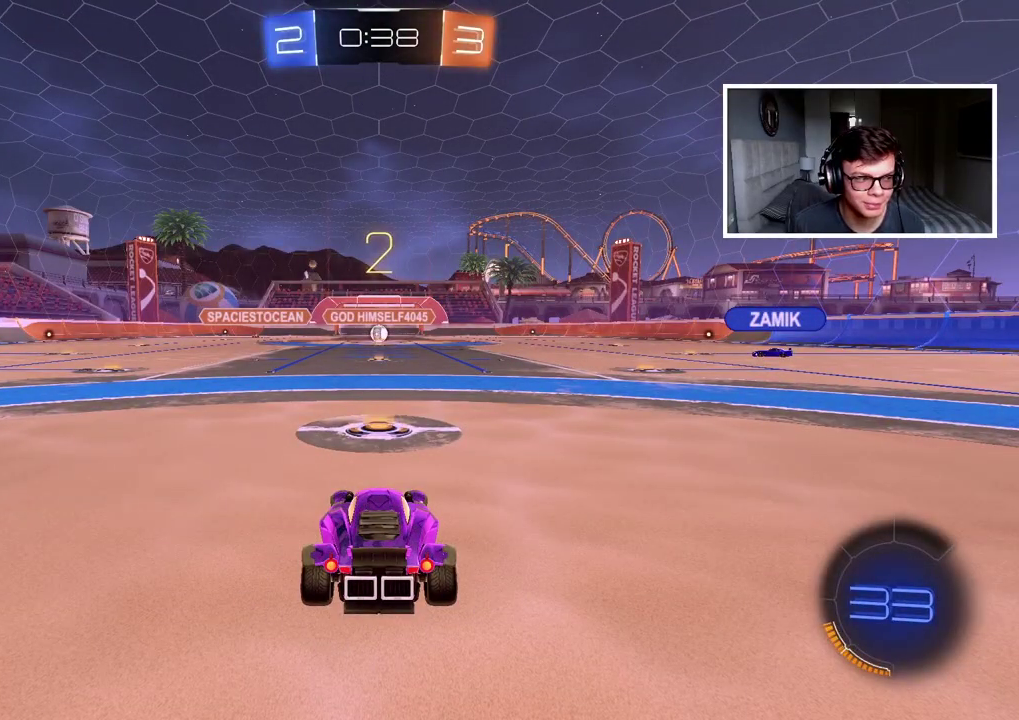
{"buttons": ["R2"], "left_stick": "center", "right_stick": "center", "events": [[117, "TRIANGLE", "down"], [133, "R2", "down"], [200, "TRIANGLE", "up"], [267, "TRIANGLE", "down"], [350, "TRIANGLE", "up"], [417, "TRIANGLE", "down"], [500, "TRIANGLE", "up"]]}
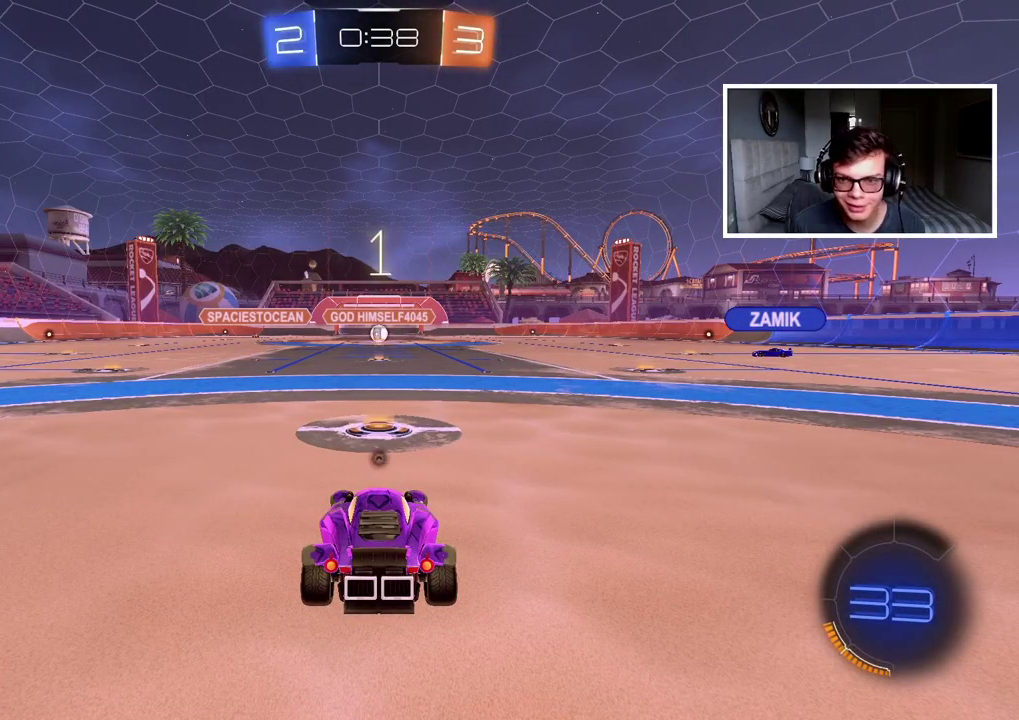
{"buttons": ["R2"], "left_stick": "center", "right_stick": "center", "events": [[83, "TRIANGLE", "down"], [150, "TRIANGLE", "up"], [233, "TRIANGLE", "down"], [317, "TRIANGLE", "up"], [450, "TRIANGLE", "down"], [500, "TRIANGLE", "up"]]}